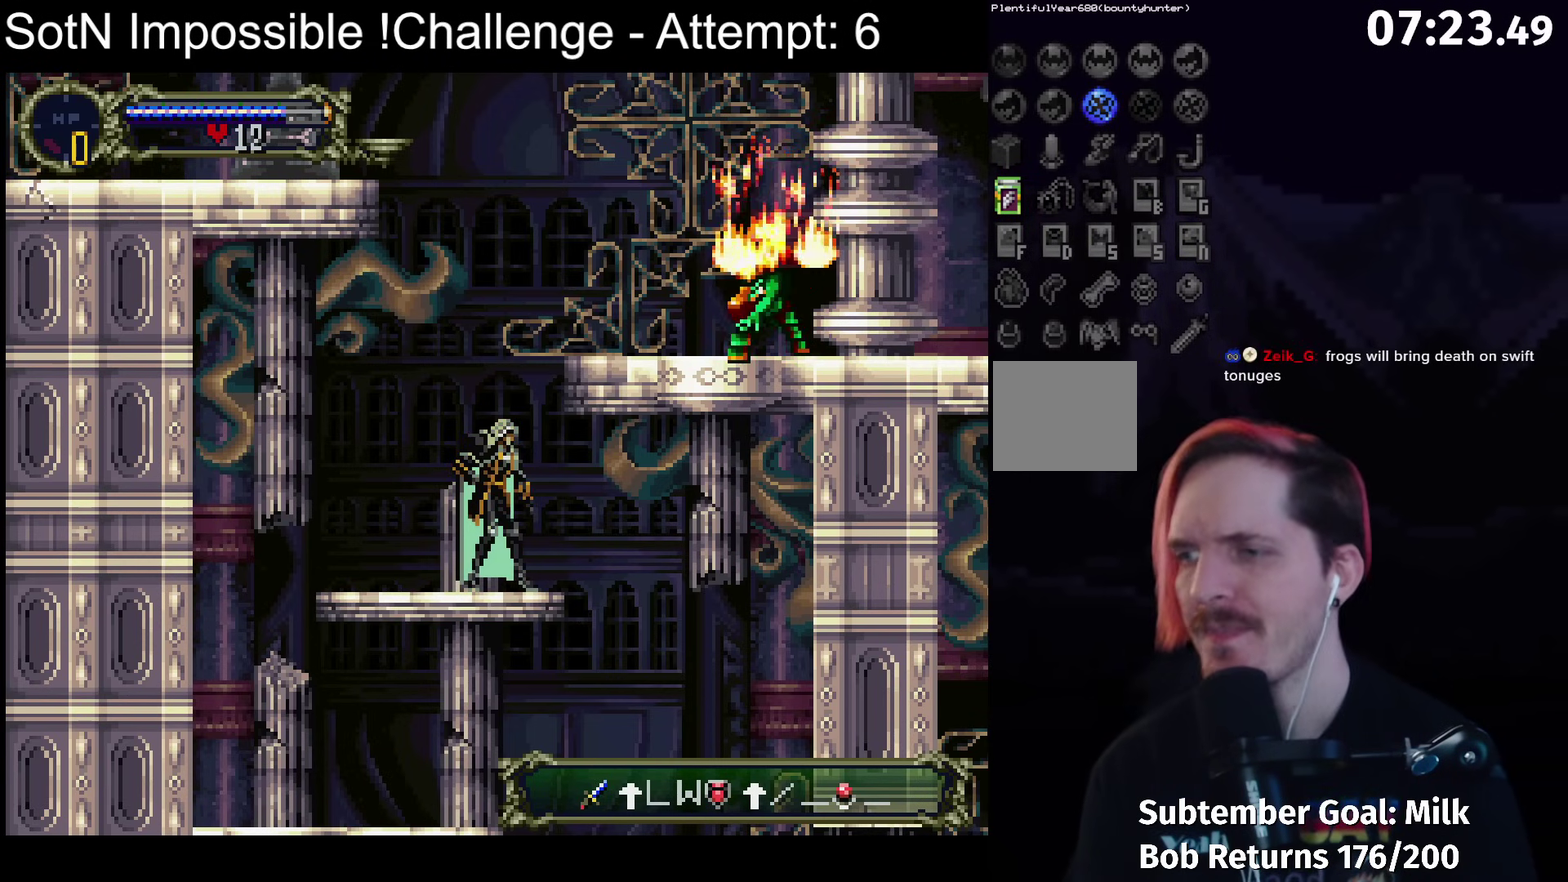
Gameplay with a controller (Xbox layout); each line is a JSON object with the inputs held at the frame after it. "events" lists button and stick changes between this image and that frame as [ms after this image, input, new state], when the widget could be followed in between. Not read: L3 R3 right_stick.
{"buttons": ["A"], "left_stick": "right", "events": [[183, "A", "down"], [467, "left_stick", "right"]]}
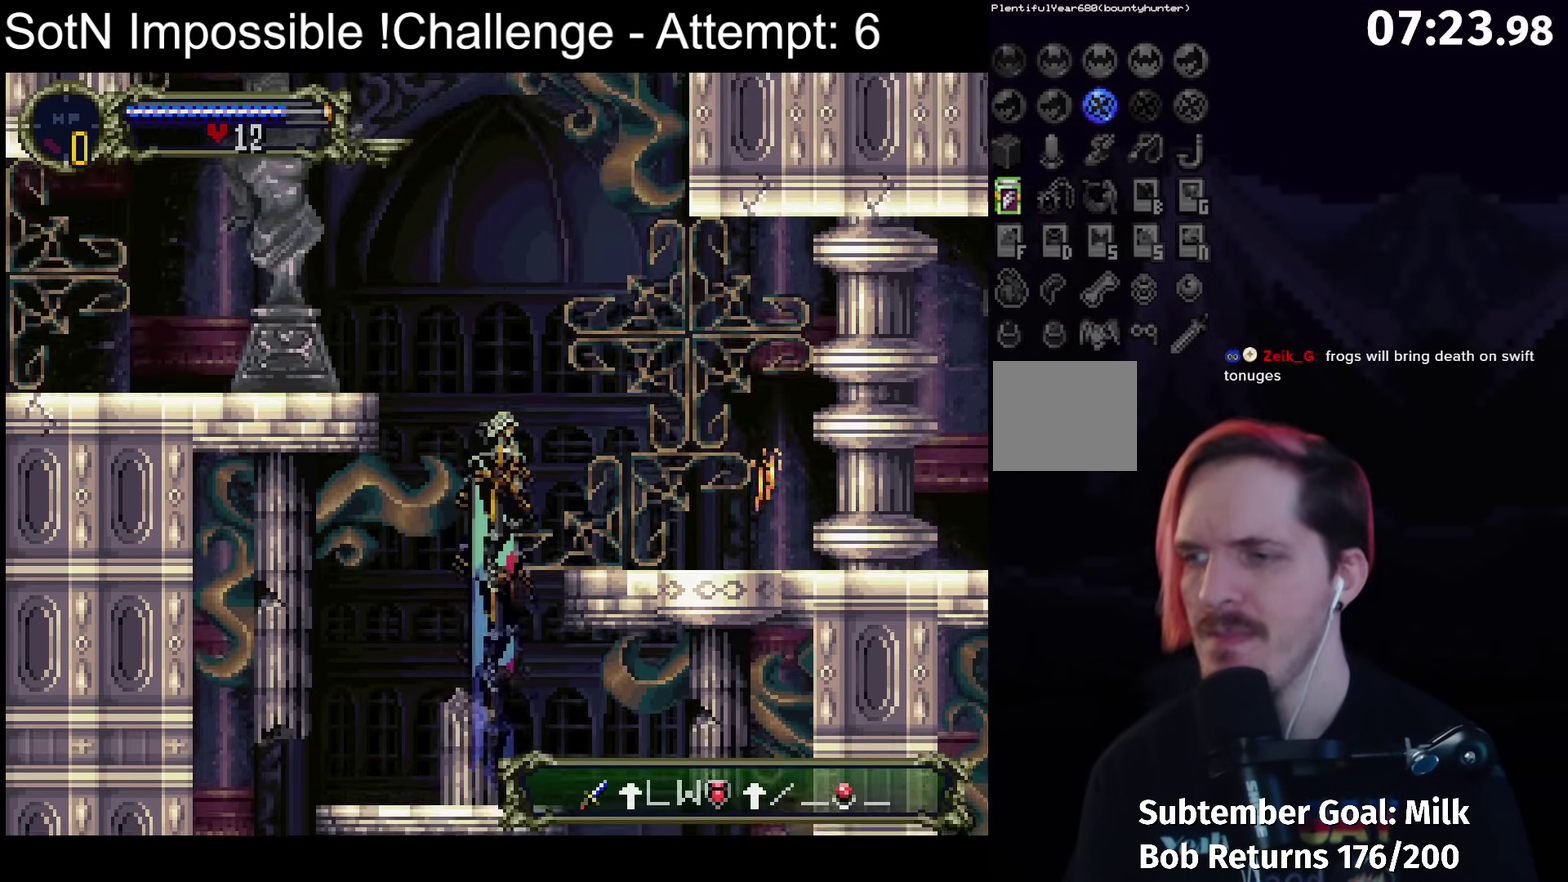
{"buttons": [], "left_stick": "center", "events": [[100, "A", "up"], [183, "left_stick", "center"]]}
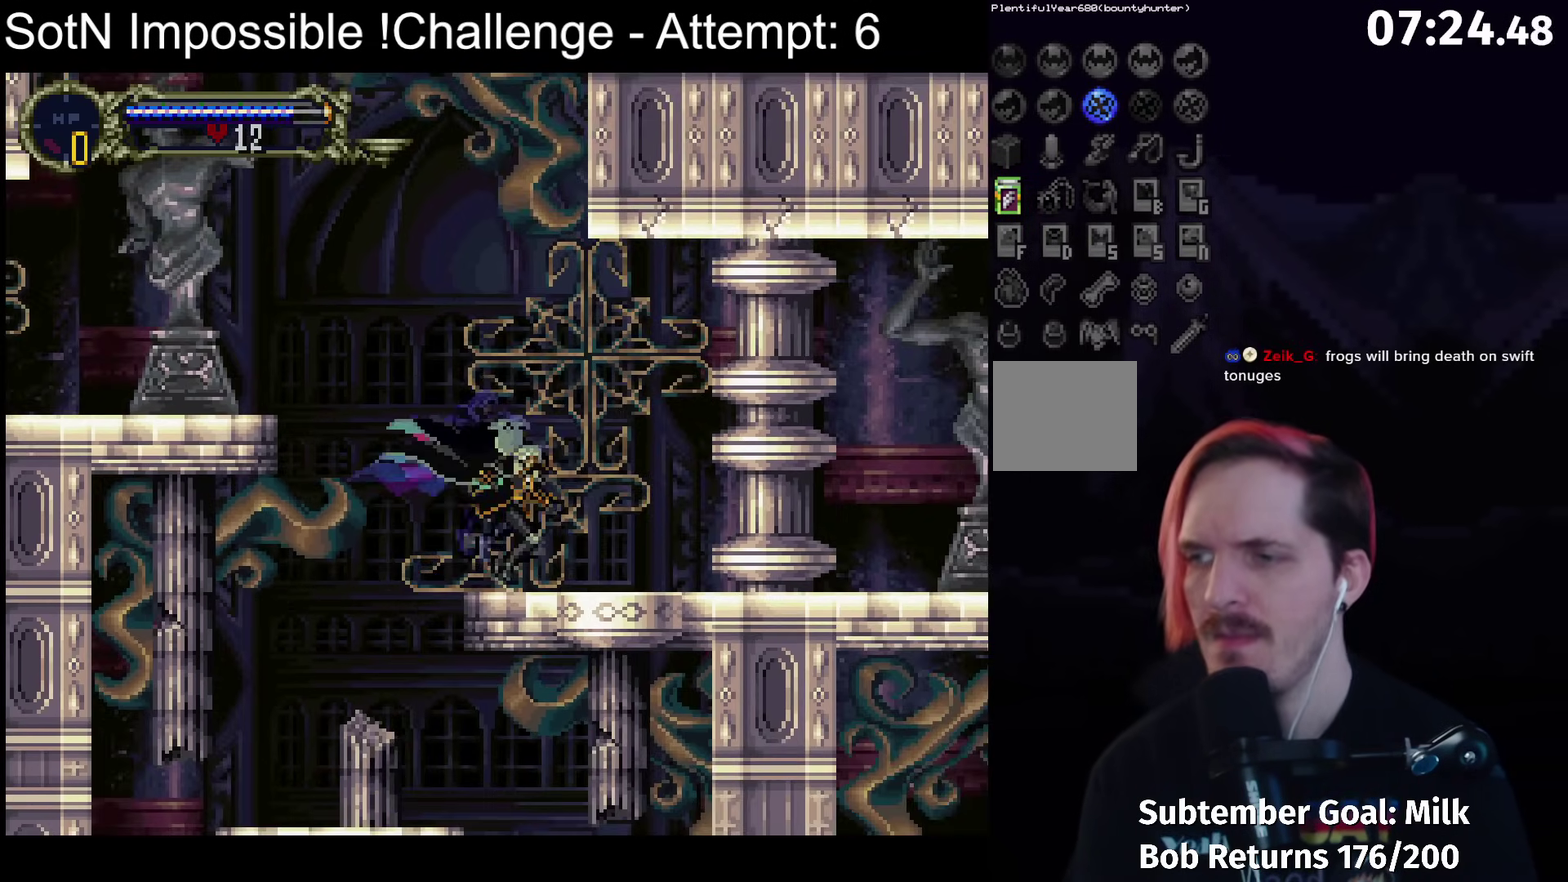
{"buttons": [], "left_stick": "center", "events": []}
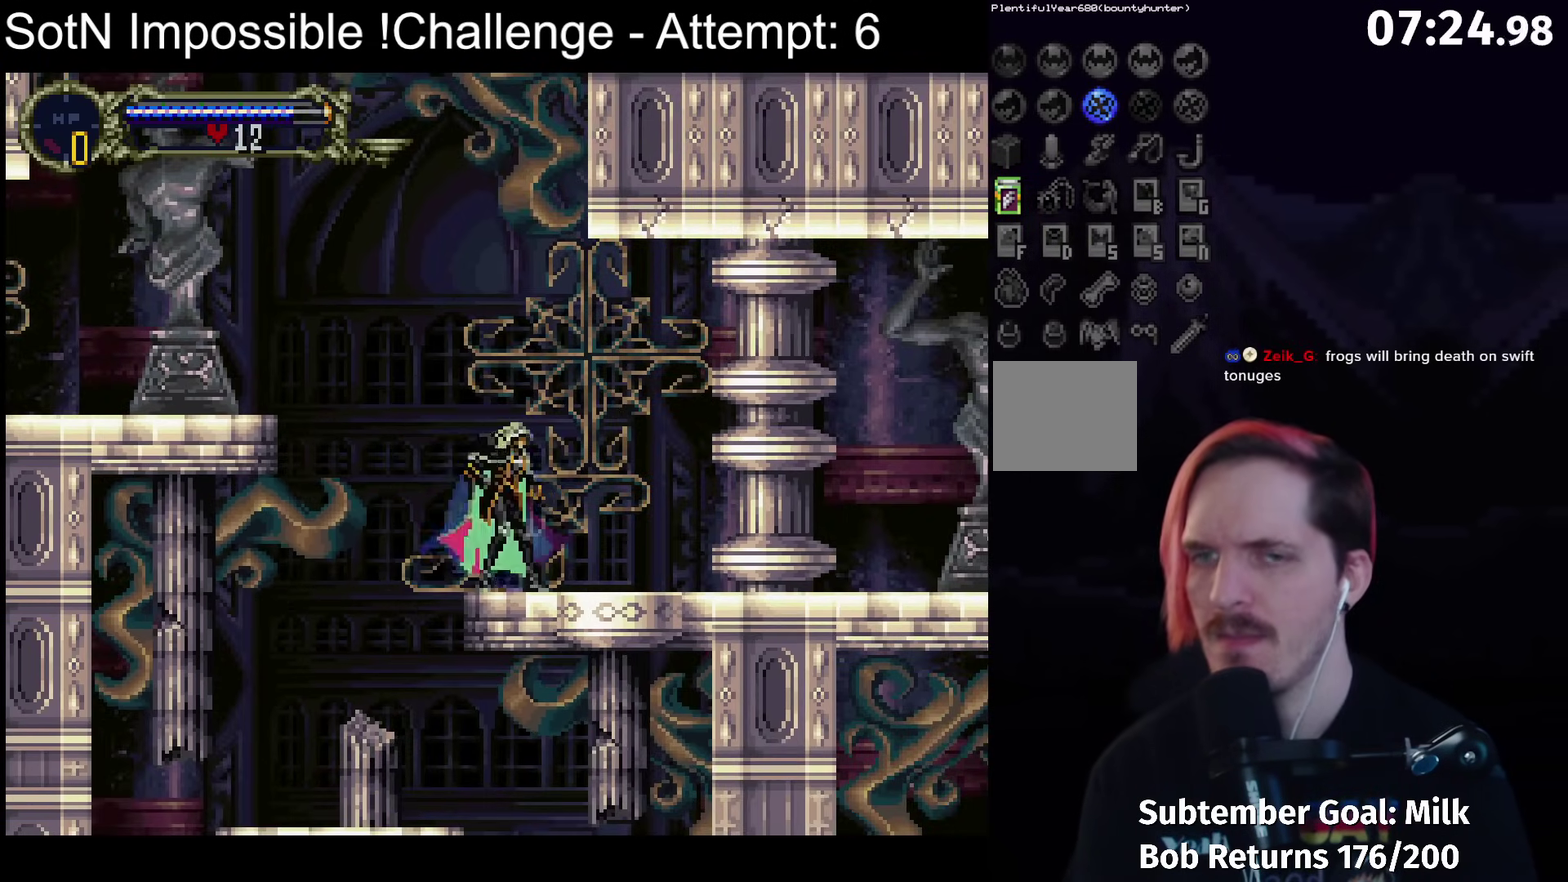
{"buttons": [], "left_stick": "left", "events": [[17, "left_stick", "left"], [117, "A", "down"], [467, "A", "up"]]}
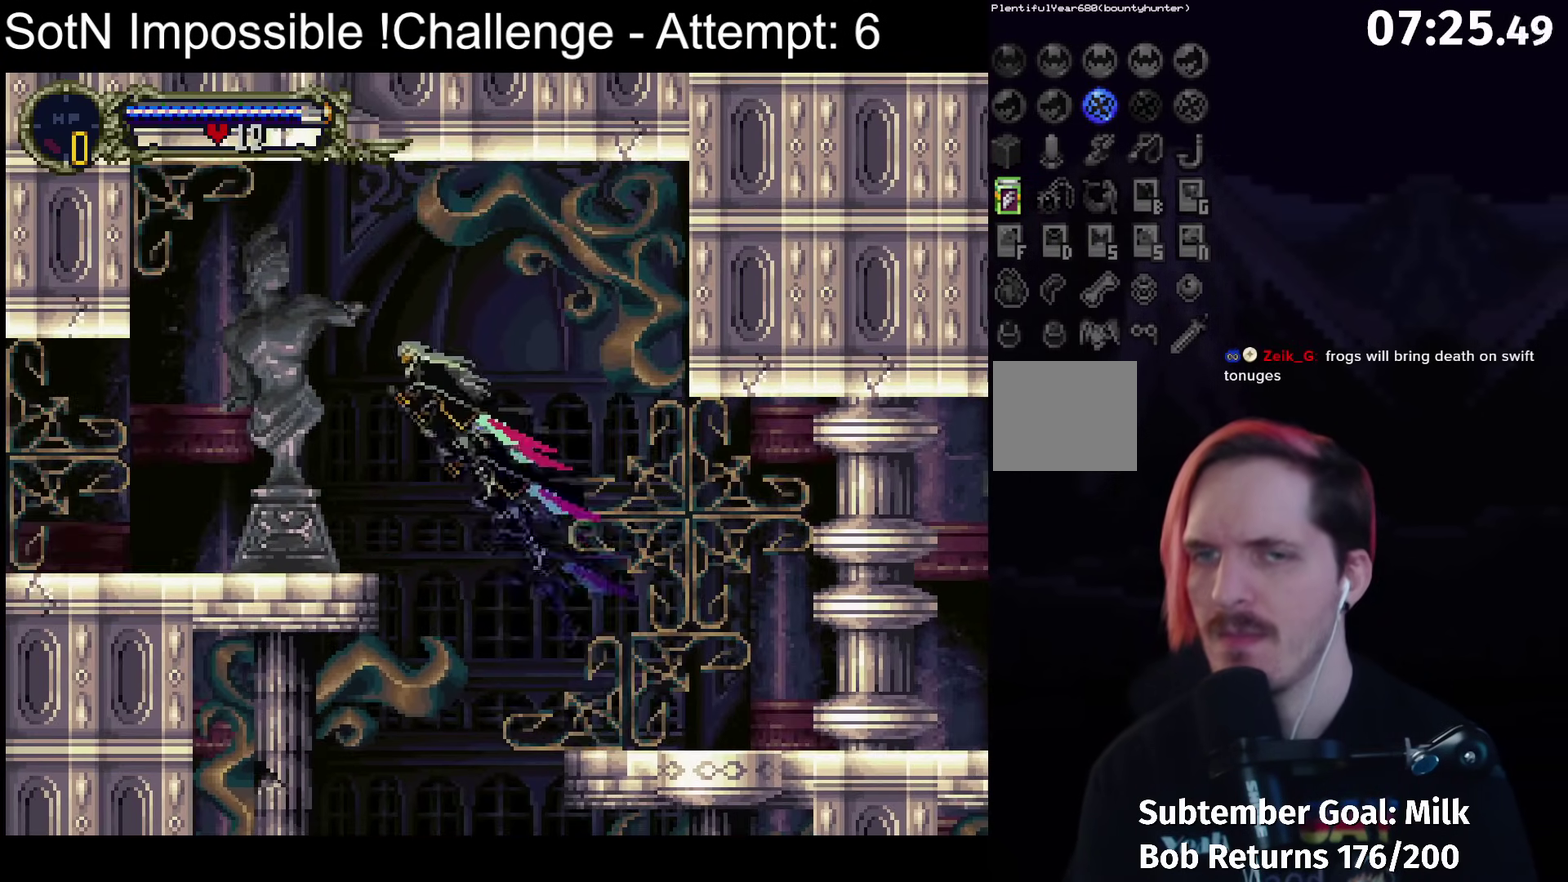
{"buttons": ["Y"], "left_stick": "center", "events": [[450, "Y", "down"], [467, "left_stick", "center"]]}
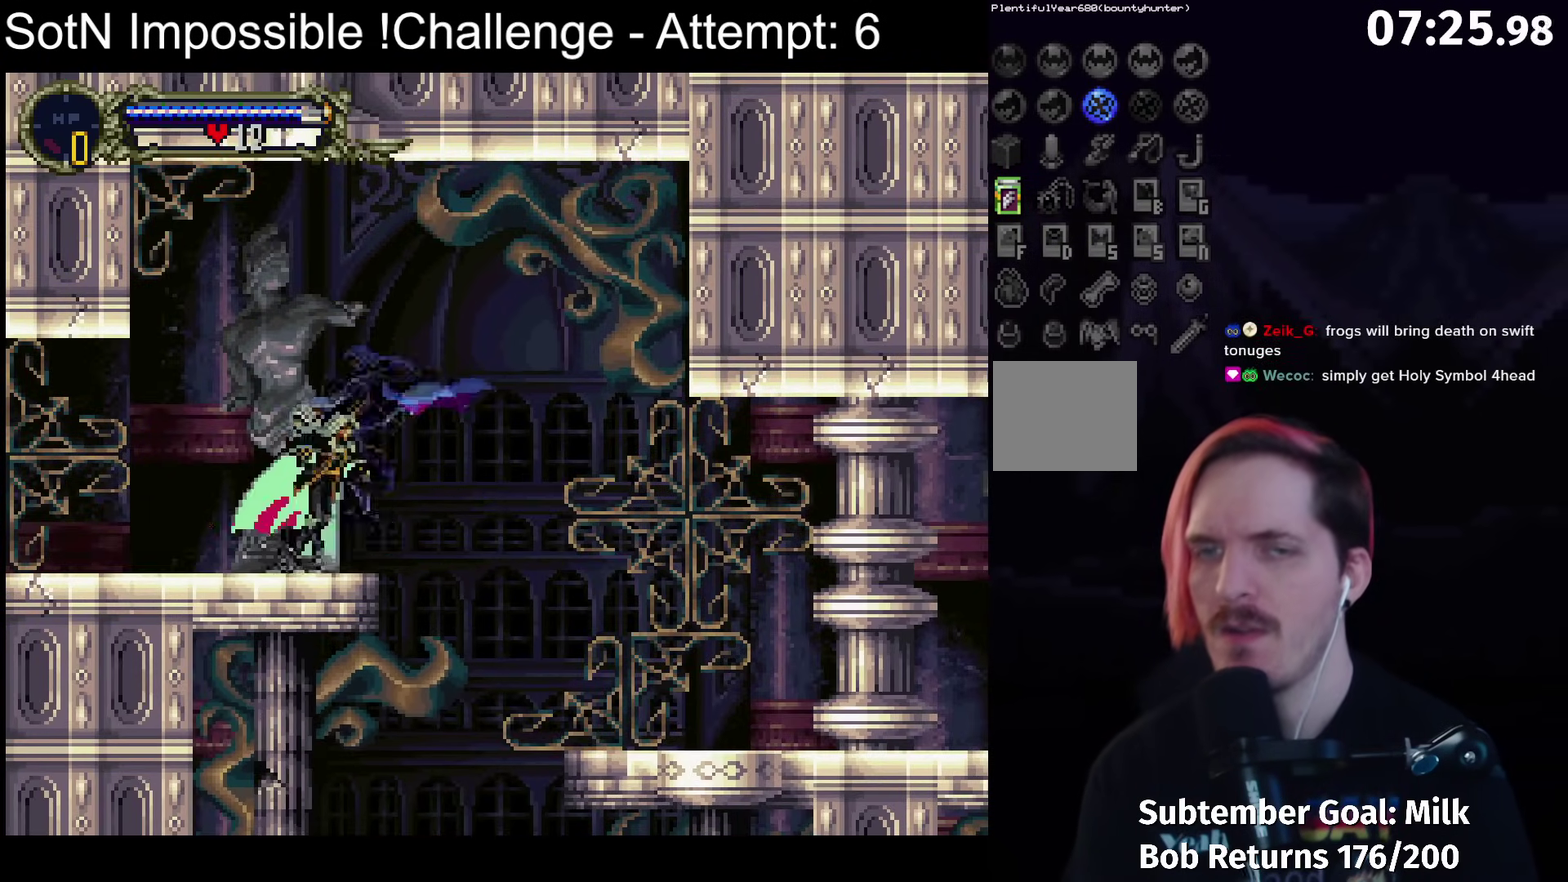
{"buttons": [], "left_stick": "center", "events": [[50, "Y", "up"]]}